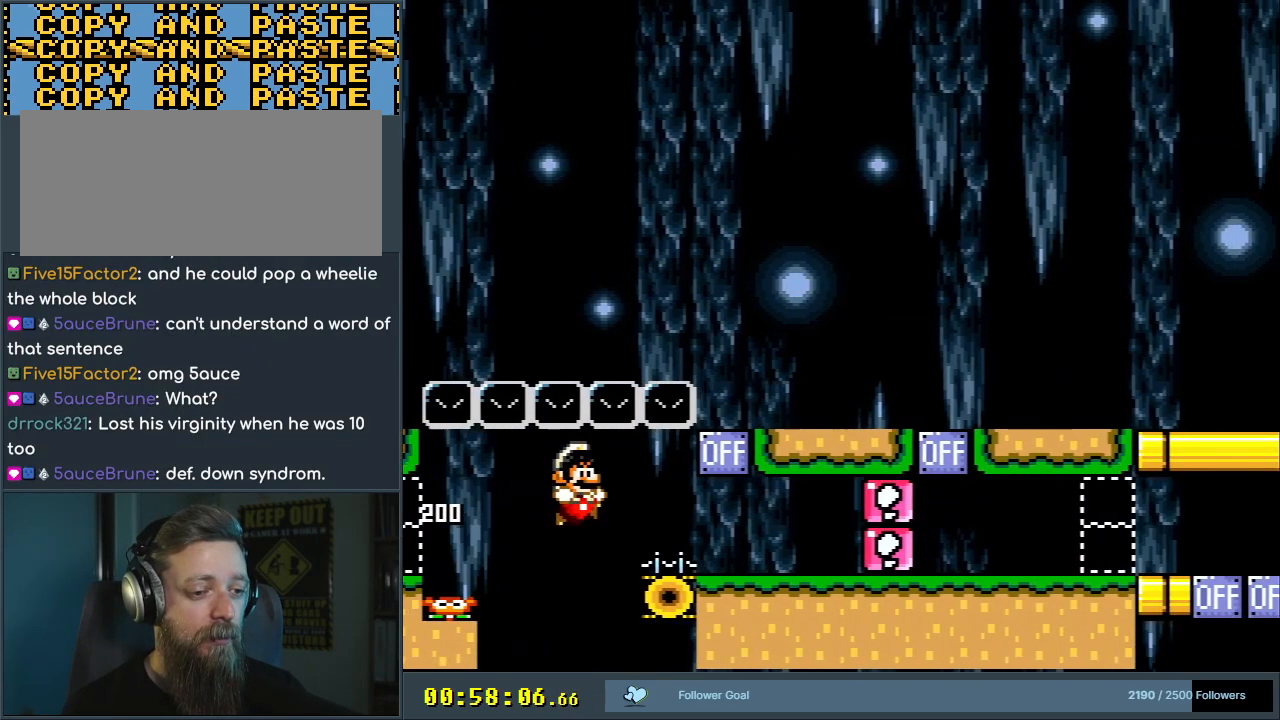
Gameplay with a controller (Nintendo layout); each line is a JSON object with the inputs held at the frame after it. "events" lists button and stick changes between this image and that frame as [ms after this image, input, new state], when the widget could be followed in between. Not read: L3 R3.
{"buttons": ["Y"], "events": [[100, "B", "up"], [250, "B", "down"], [417, "B", "up"]]}
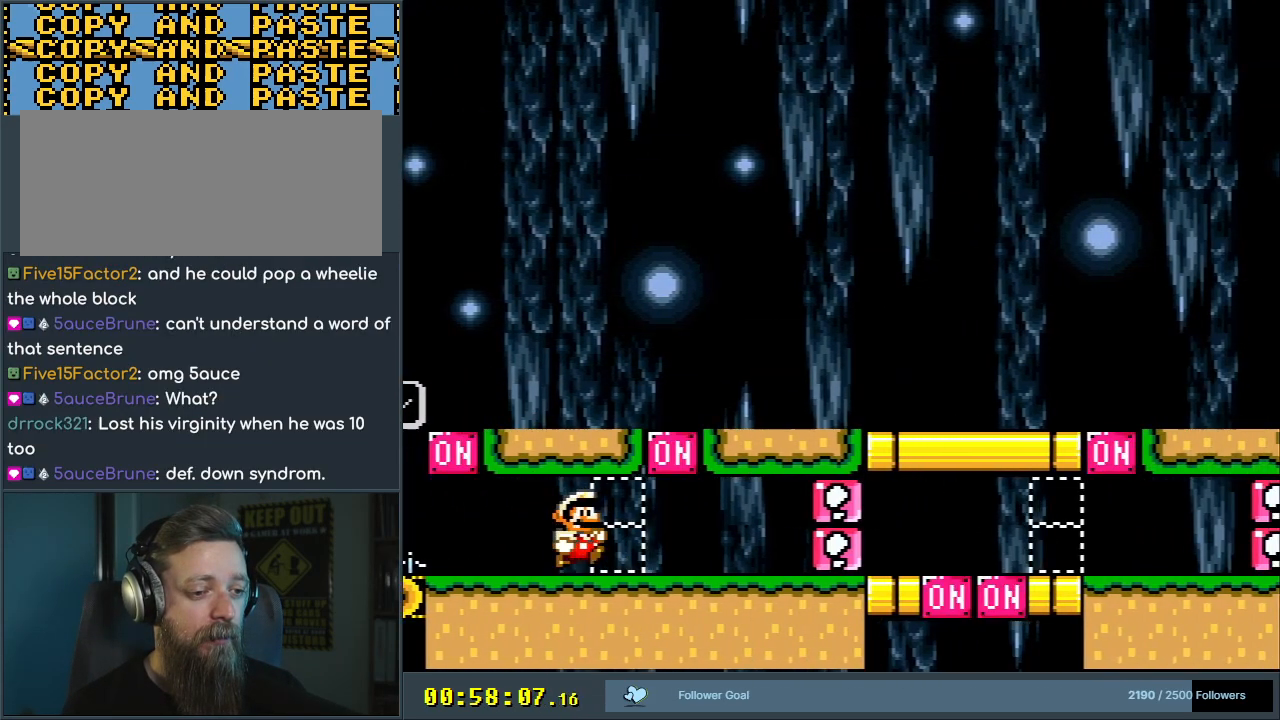
{"buttons": ["Y"], "events": [[183, "B", "down"], [333, "B", "up"]]}
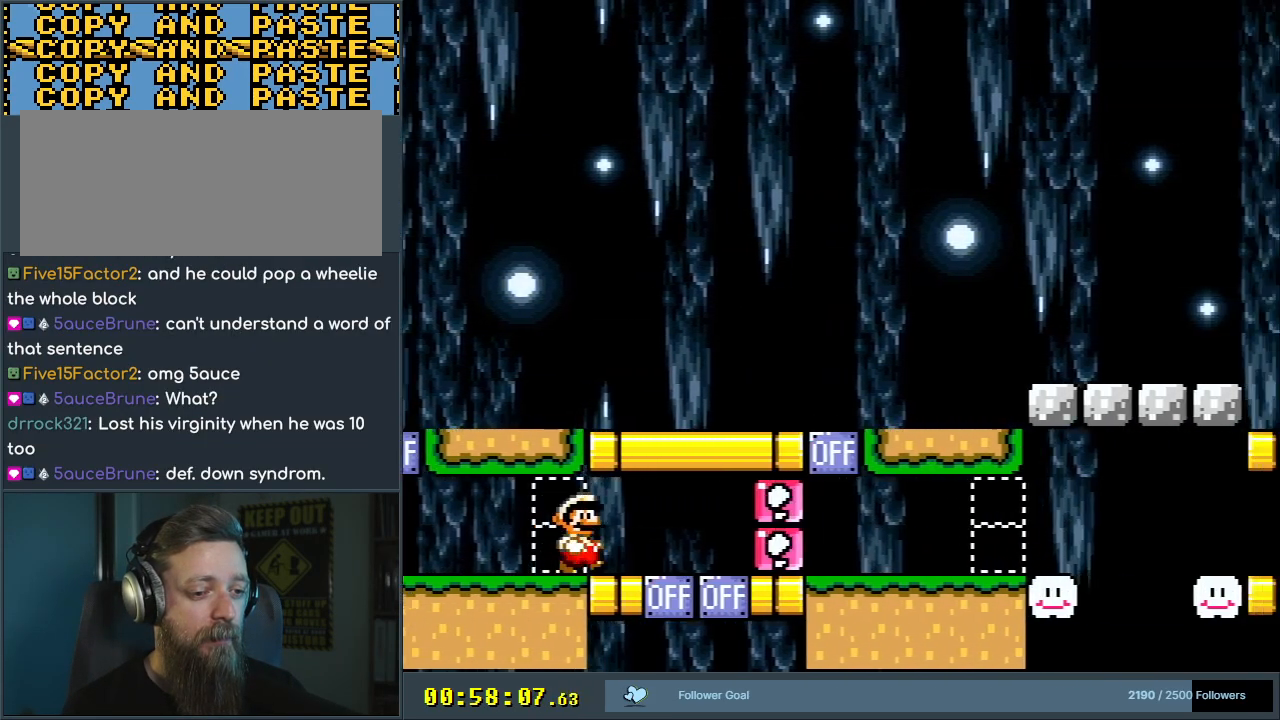
{"buttons": ["B", "Y"], "events": [[167, "X", "down"], [283, "X", "up"], [467, "B", "down"]]}
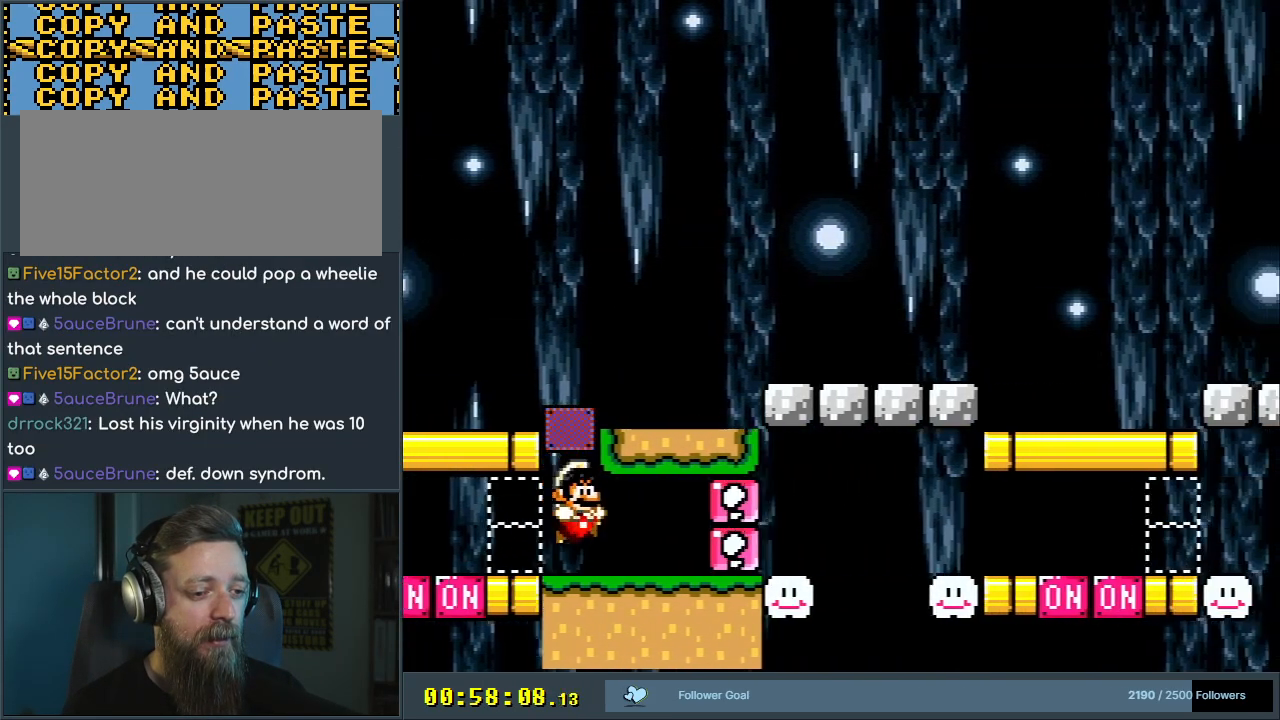
{"buttons": ["B", "Y"], "events": [[183, "B", "up"], [400, "B", "down"]]}
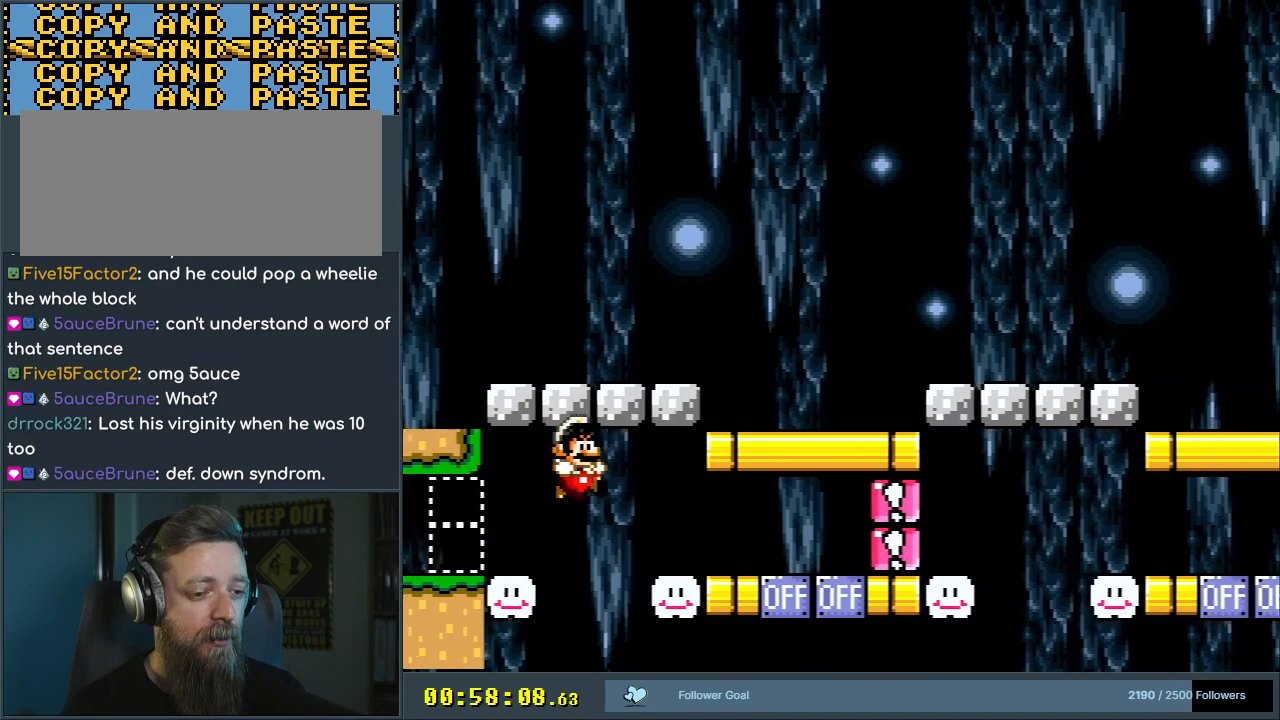
{"buttons": ["Y"], "events": [[17, "B", "up"], [383, "X", "down"], [483, "X", "up"]]}
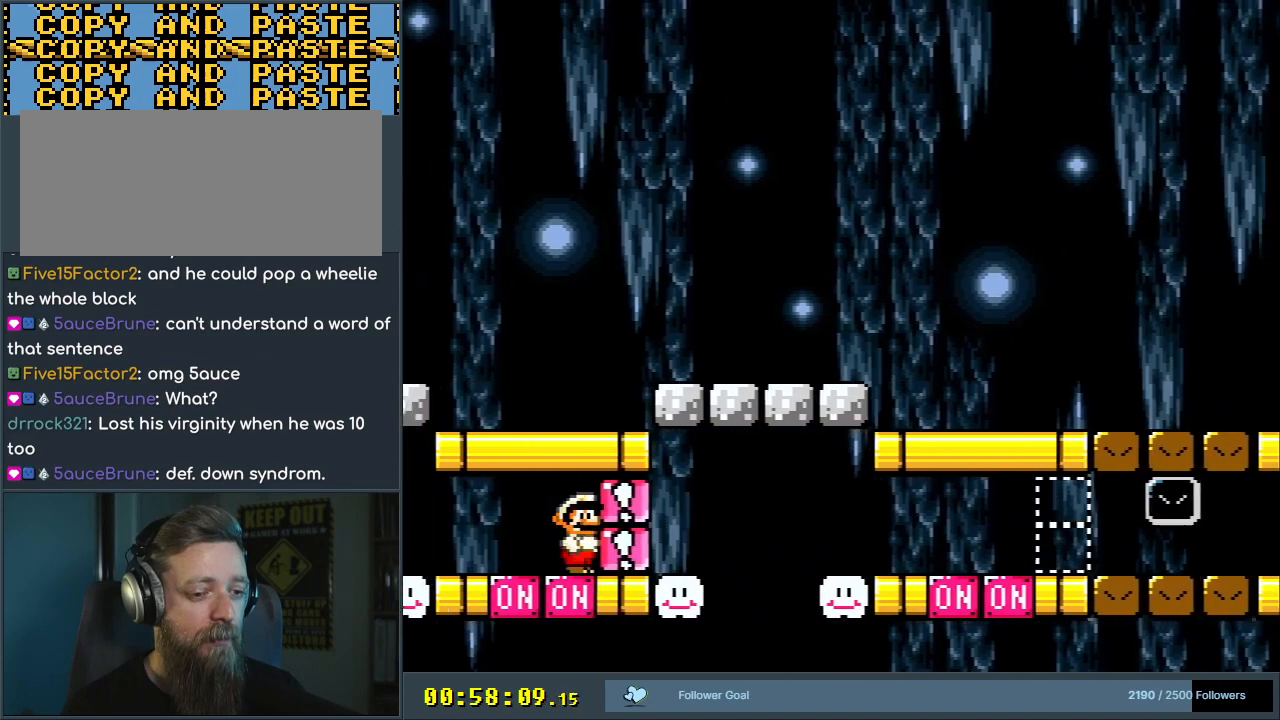
{"buttons": ["Y"], "events": [[217, "B", "down"], [383, "B", "up"]]}
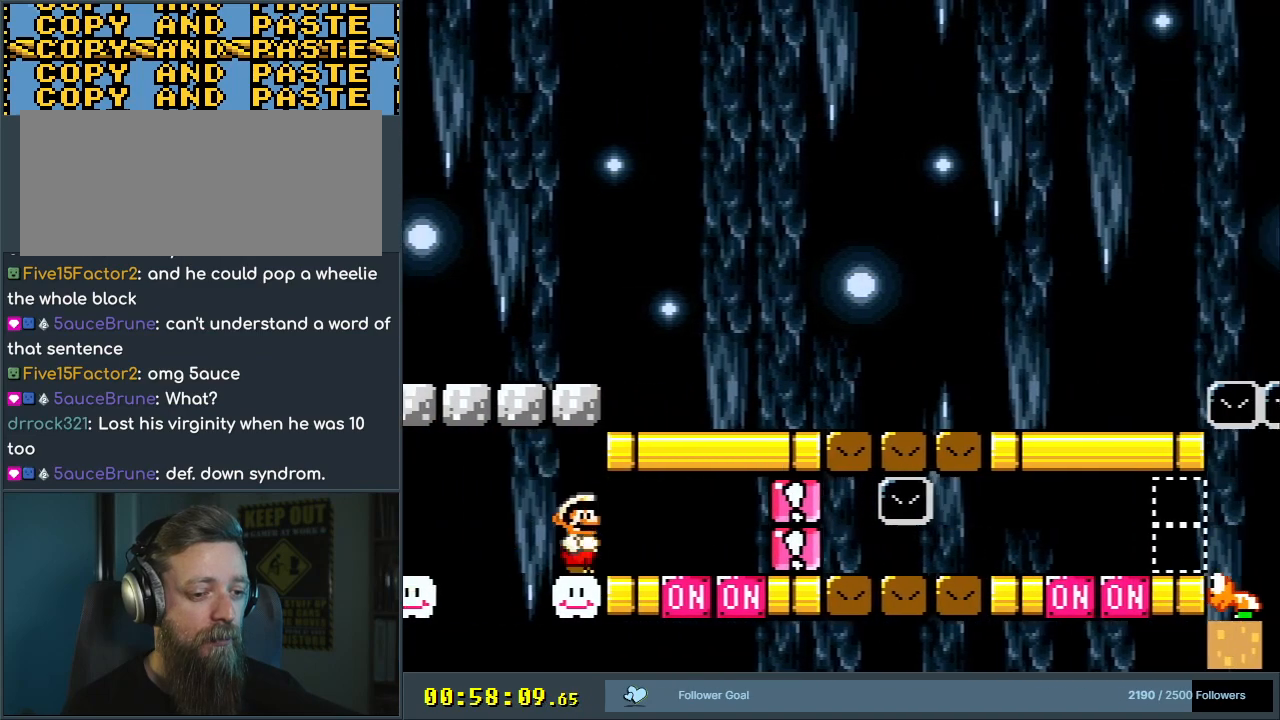
{"buttons": ["Y", "DPAD_DOWN"], "events": [[150, "X", "down"], [283, "X", "up"], [467, "DPAD_DOWN", "down"]]}
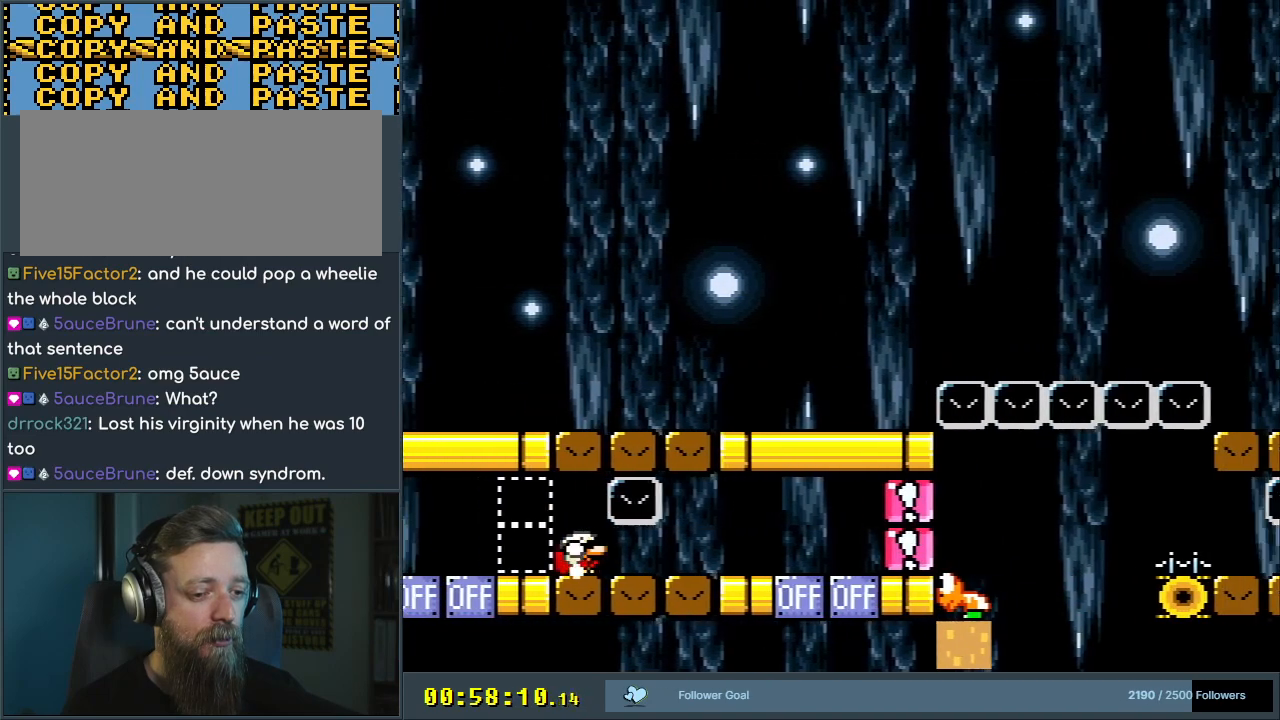
{"buttons": ["Y"], "events": [[283, "DPAD_DOWN", "up"], [383, "X", "down"], [500, "X", "up"]]}
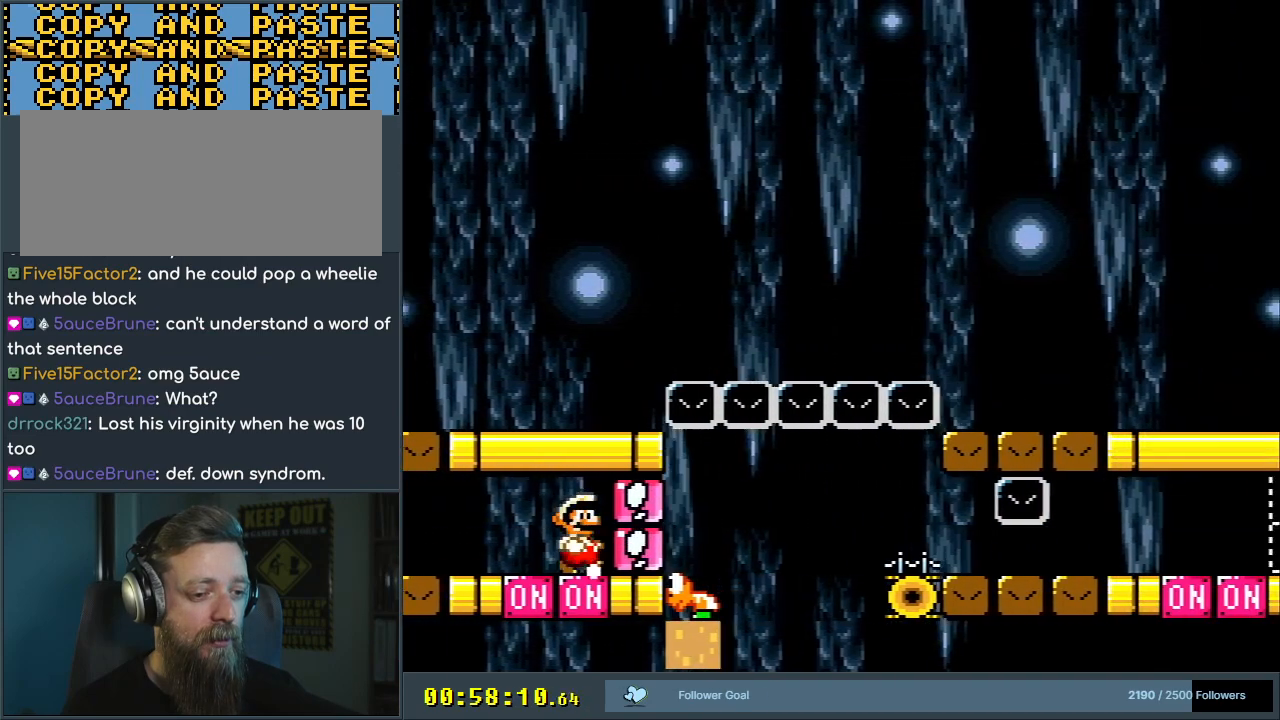
{"buttons": ["Y"], "events": [[50, "DPAD_DOWN", "down"], [183, "DPAD_DOWN", "up"], [317, "B", "down"], [467, "B", "up"]]}
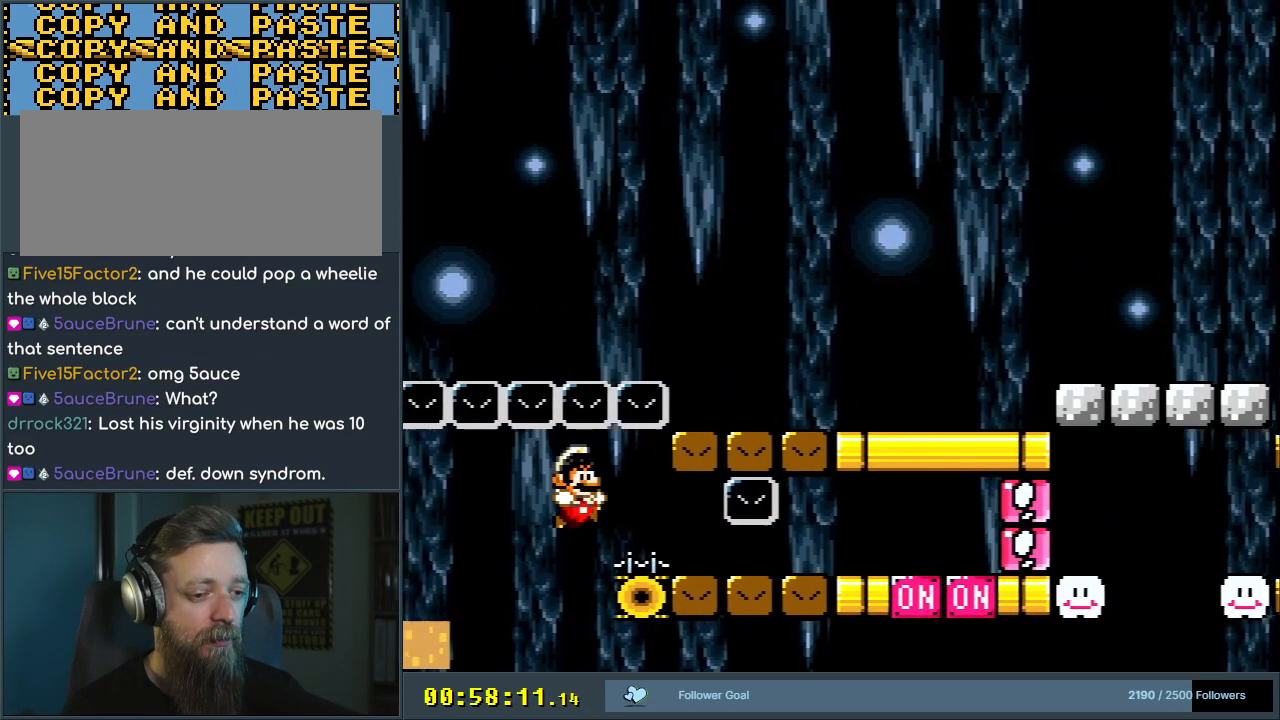
{"buttons": ["Y", "DPAD_DOWN"], "events": [[117, "DPAD_DOWN", "down"]]}
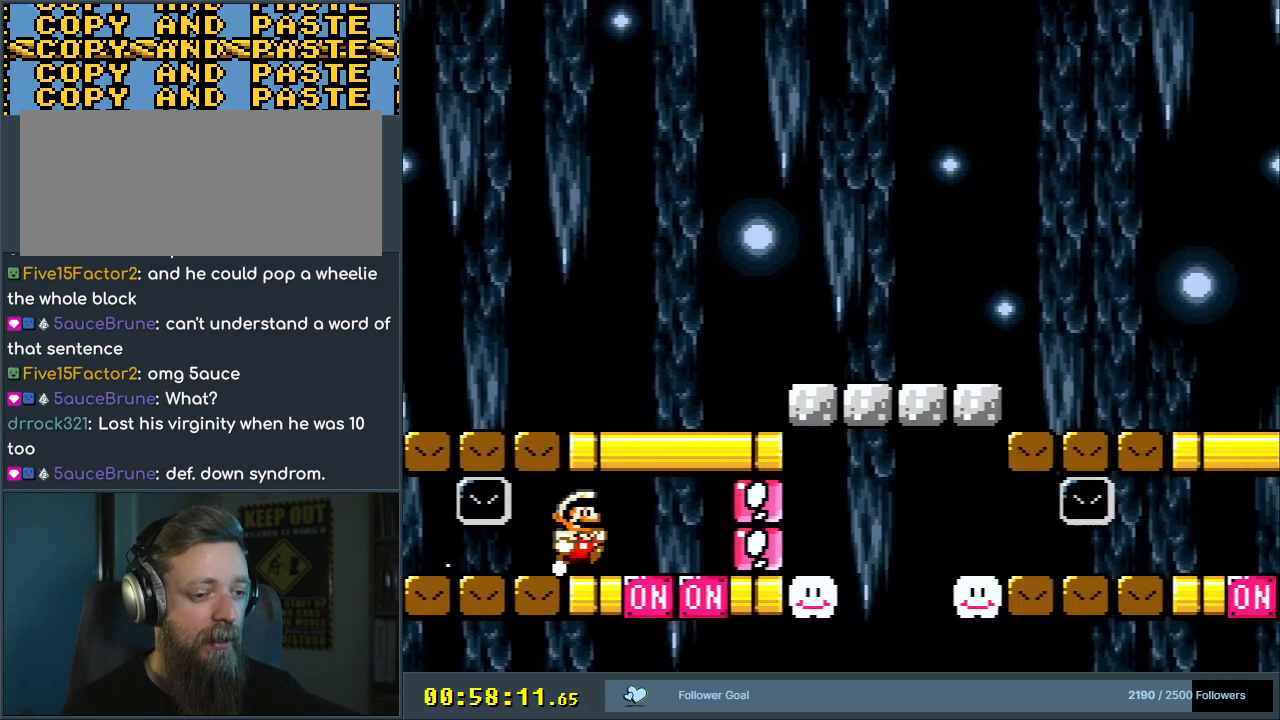
{"buttons": ["B", "Y"], "events": [[50, "DPAD_DOWN", "up"], [133, "X", "down"], [267, "DPAD_DOWN", "down"], [283, "X", "up"], [483, "B", "down"], [500, "DPAD_DOWN", "up"]]}
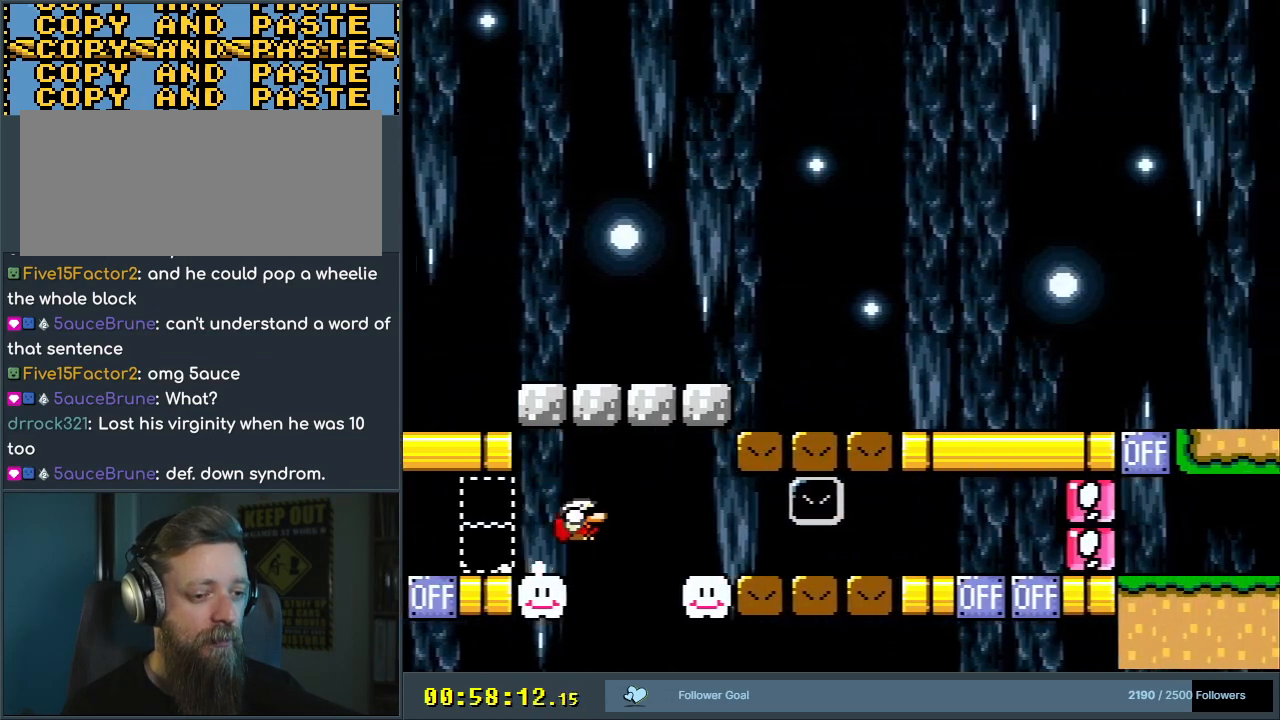
{"buttons": ["Y", "DPAD_DOWN"], "events": [[150, "B", "up"], [350, "DPAD_DOWN", "down"]]}
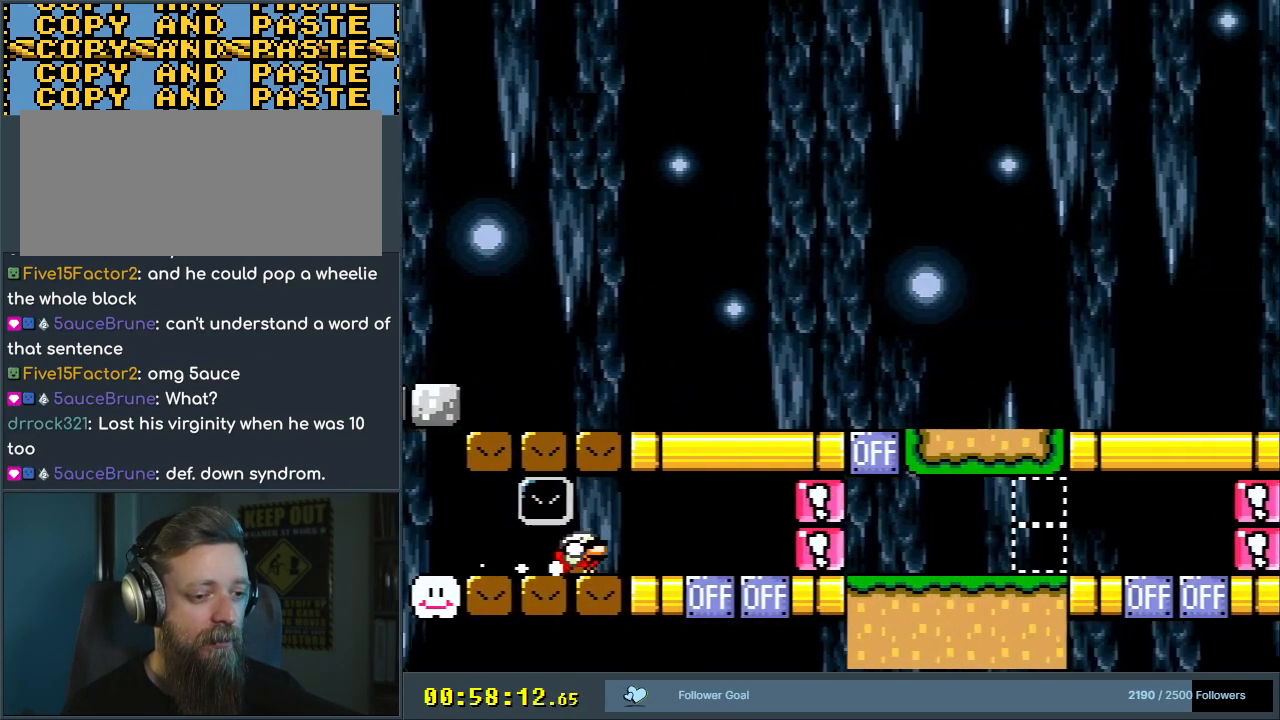
{"buttons": ["Y"], "events": [[167, "DPAD_DOWN", "up"], [233, "X", "down"], [350, "X", "up"]]}
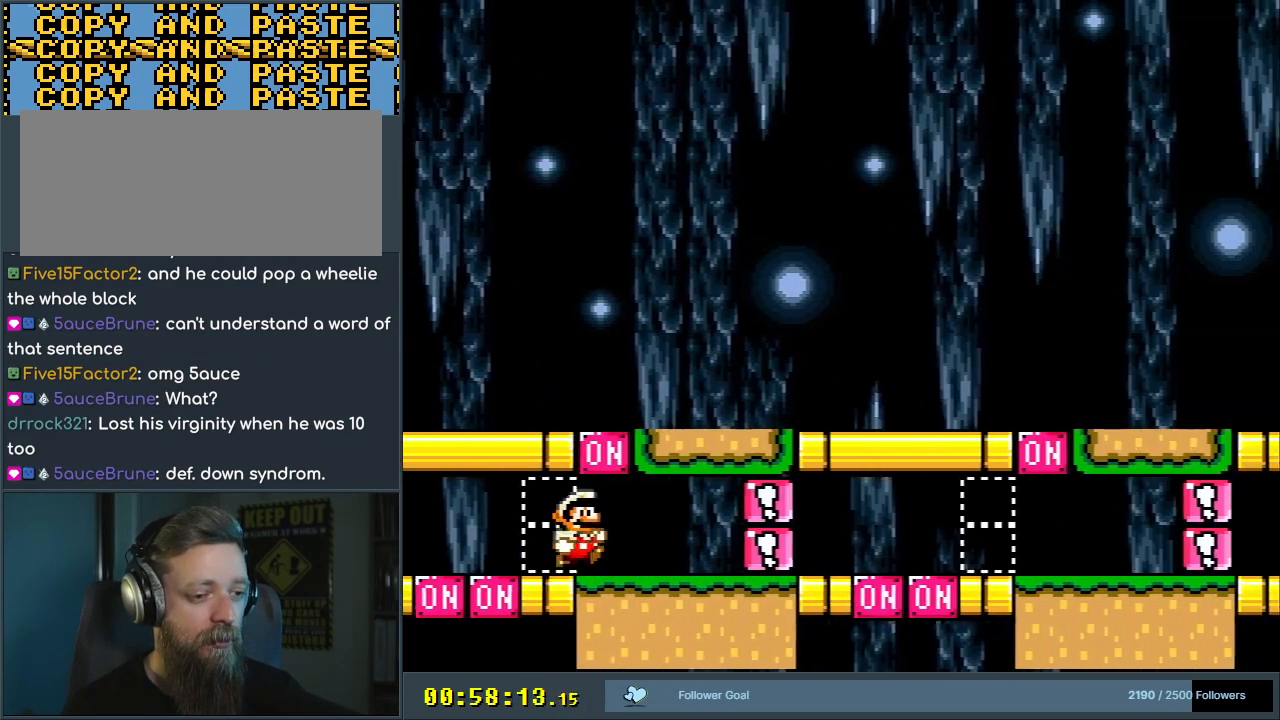
{"buttons": ["Y"], "events": [[67, "B", "down"], [233, "B", "up"]]}
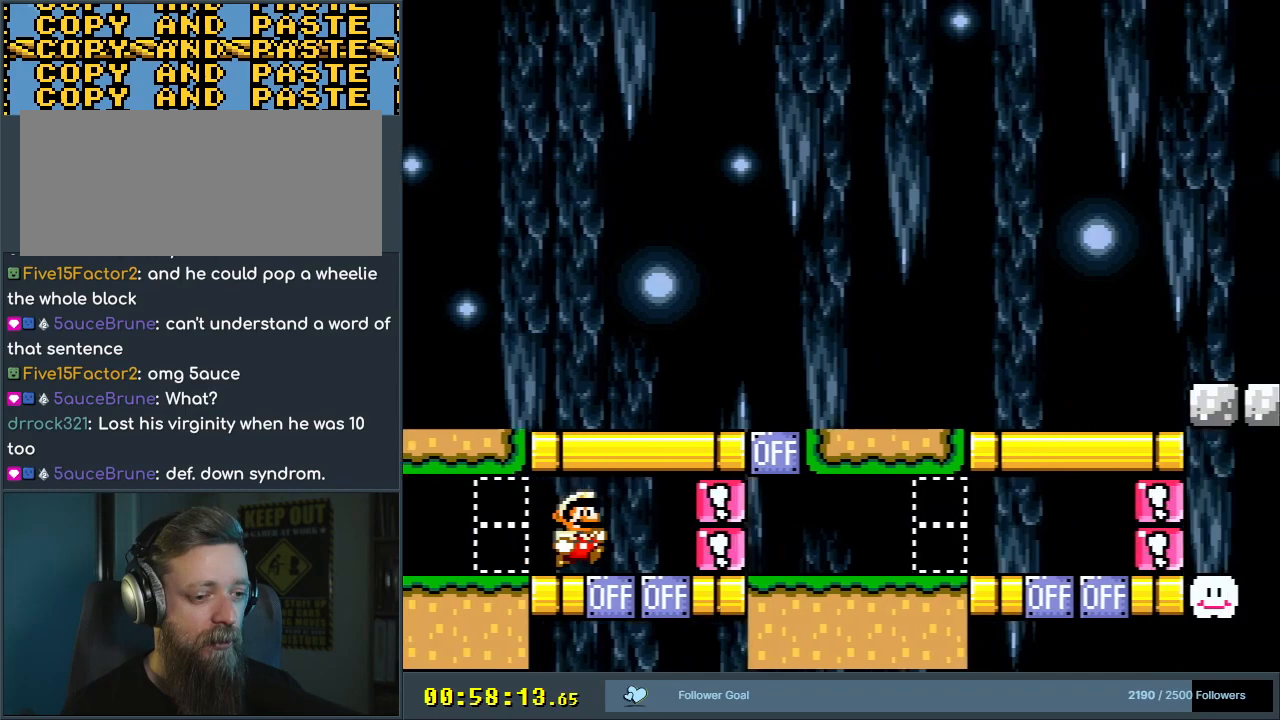
{"buttons": ["Y"], "events": [[100, "B", "down"], [250, "B", "up"], [350, "B", "down"], [383, "B", "up"], [433, "START", "down"], [483, "START", "up"]]}
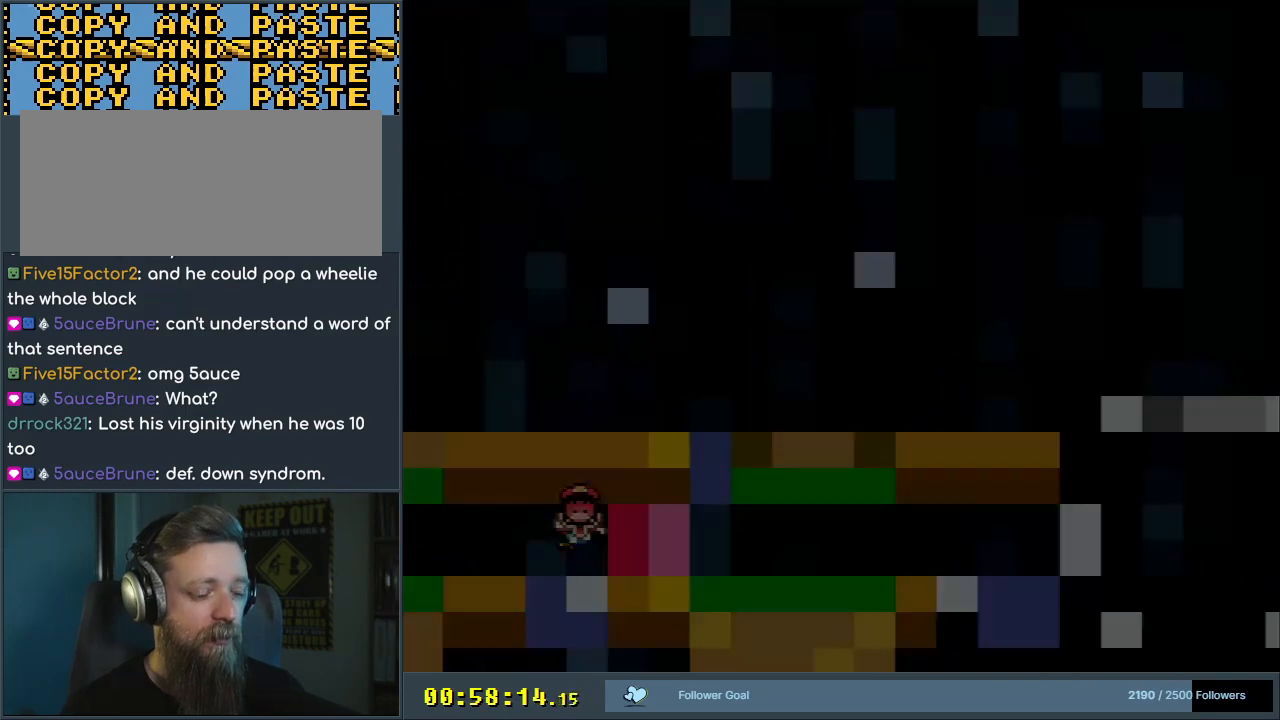
{"buttons": ["B", "Y"], "events": [[117, "Y", "up"], [450, "B", "down"], [450, "Y", "down"]]}
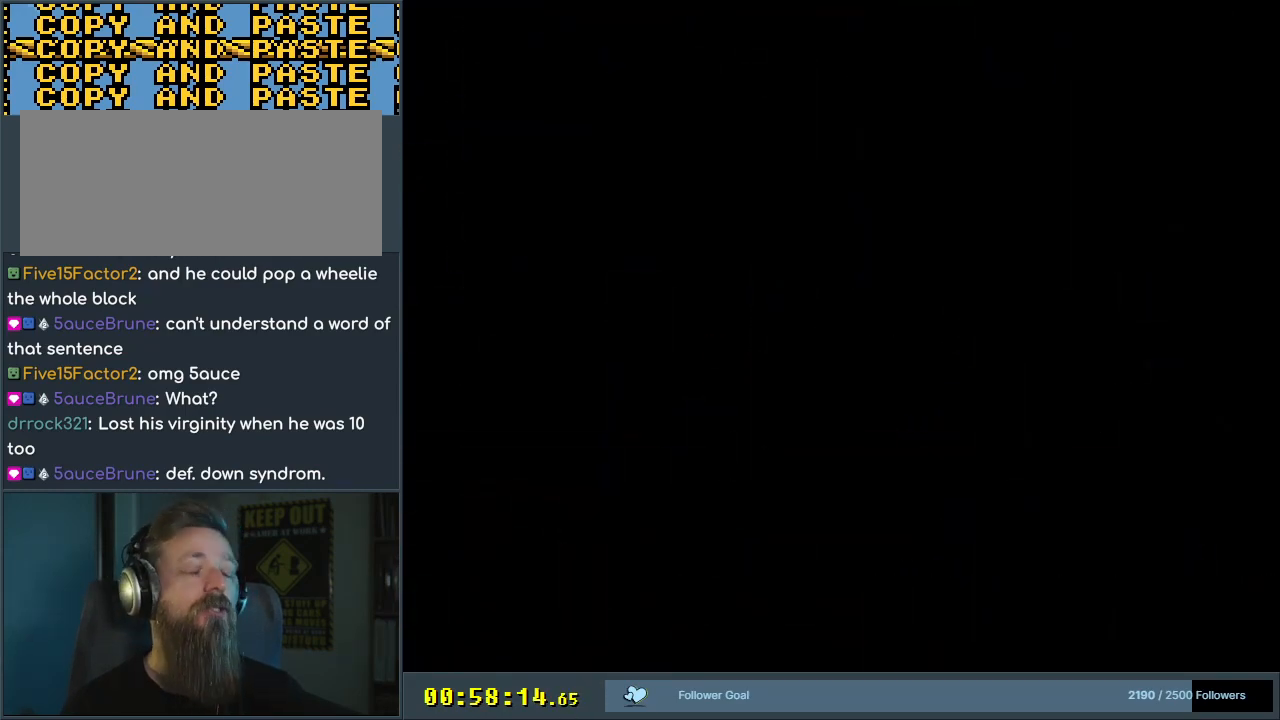
{"buttons": ["B", "Y"], "events": []}
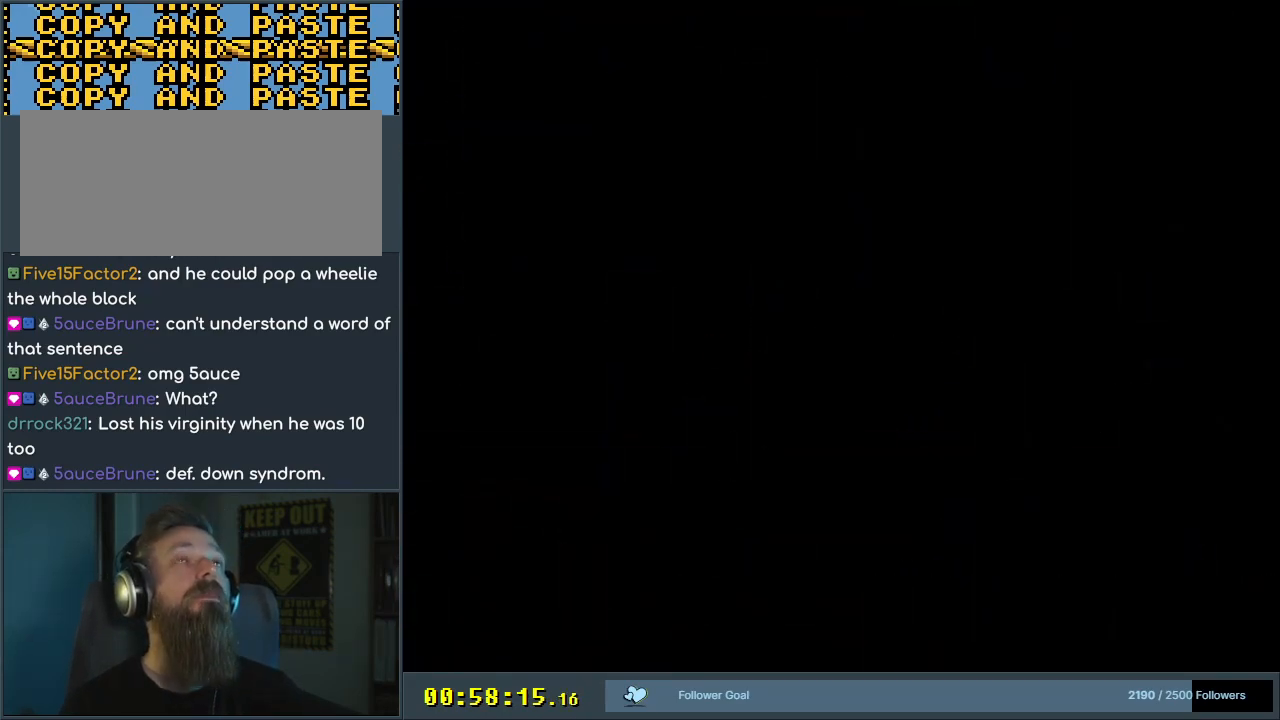
{"buttons": ["Y"], "events": [[183, "B", "up"], [233, "Y", "up"], [350, "Y", "down"]]}
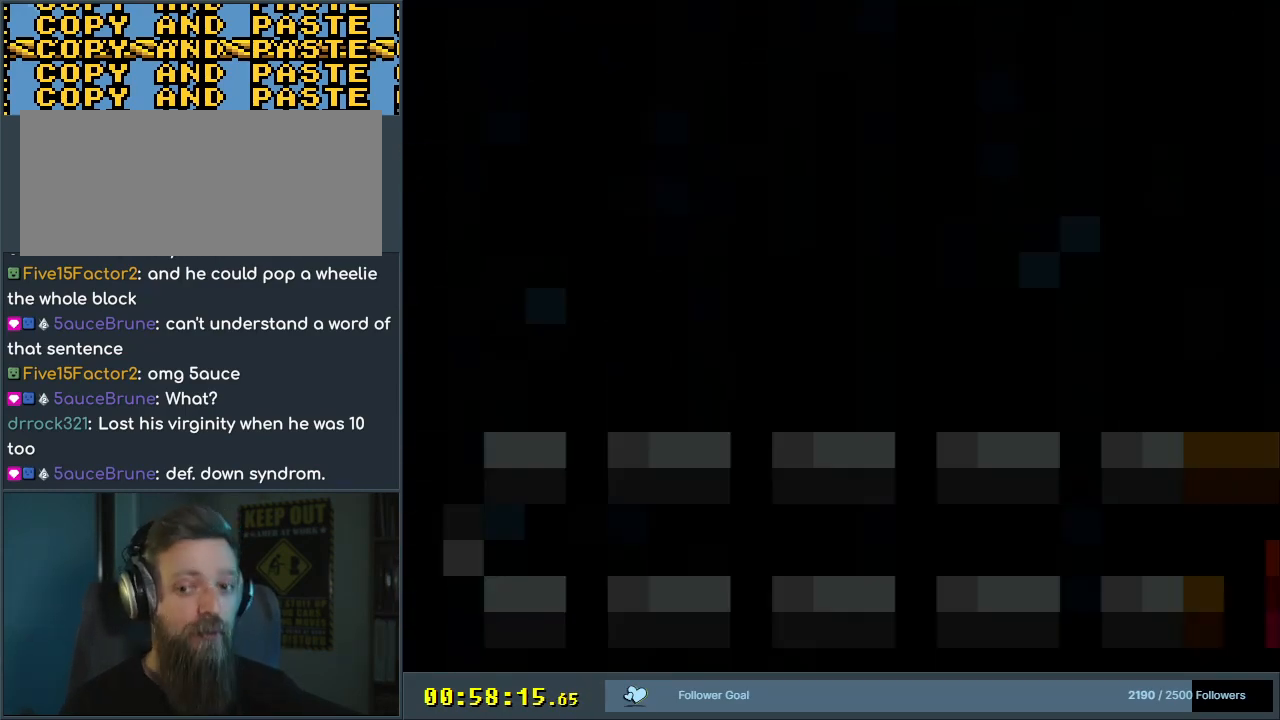
{"buttons": ["Y"], "events": [[283, "Y", "up"], [367, "Y", "down"]]}
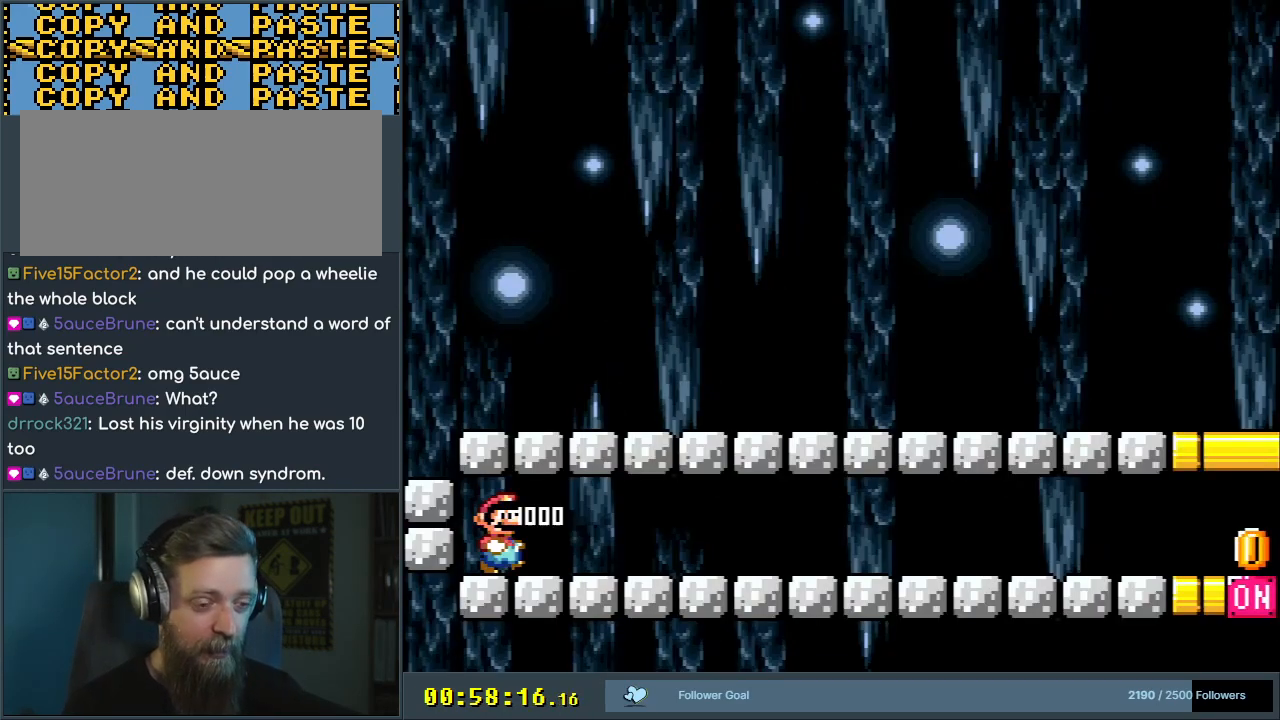
{"buttons": ["Y"], "events": []}
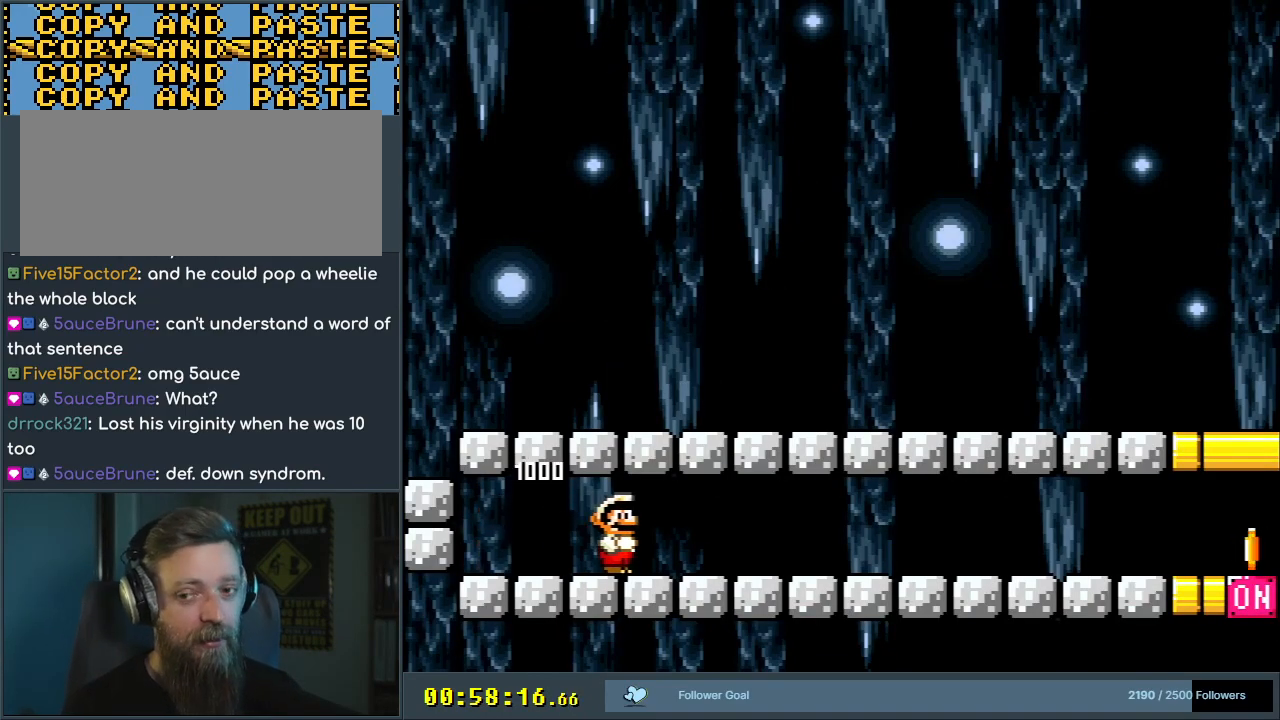
{"buttons": ["Y"], "events": [[67, "DPAD_DOWN", "down"], [150, "DPAD_DOWN", "up"], [200, "X", "down"], [300, "DPAD_DOWN", "down"], [317, "X", "up"], [467, "DPAD_DOWN", "up"]]}
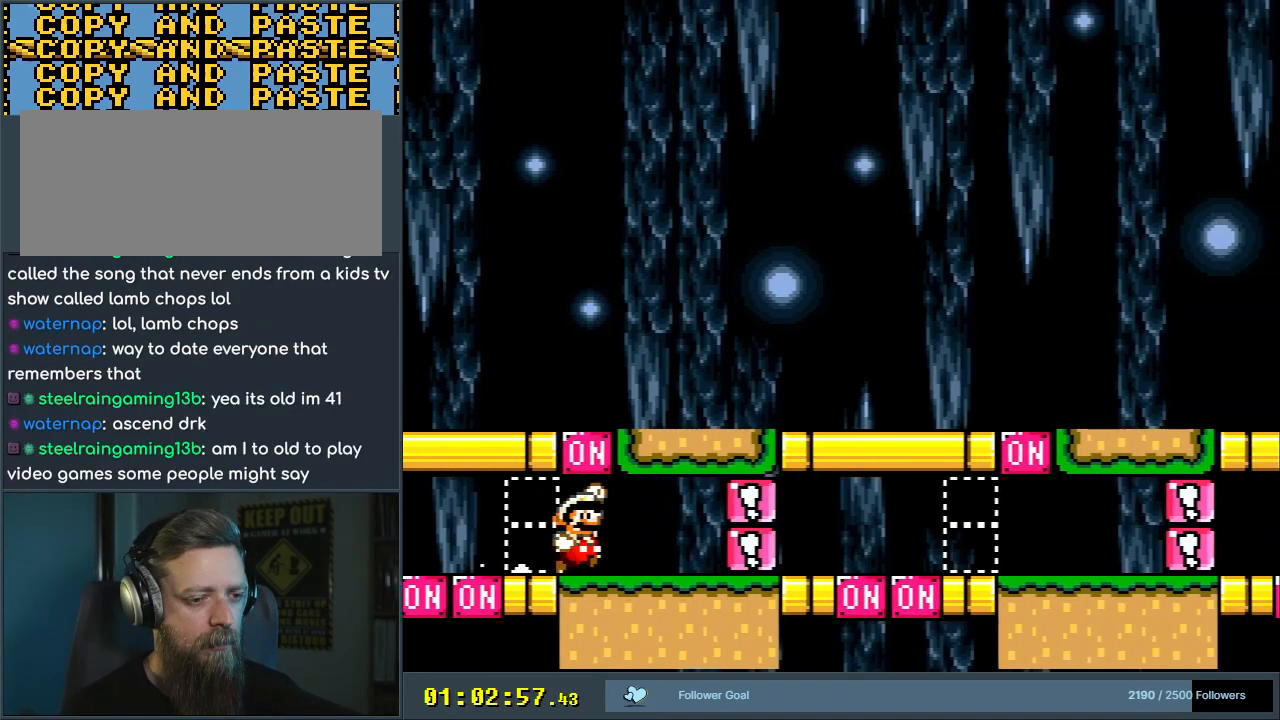
{"buttons": ["X", "Y"], "events": [[33, "B", "down"], [200, "B", "up"], [467, "X", "down"]]}
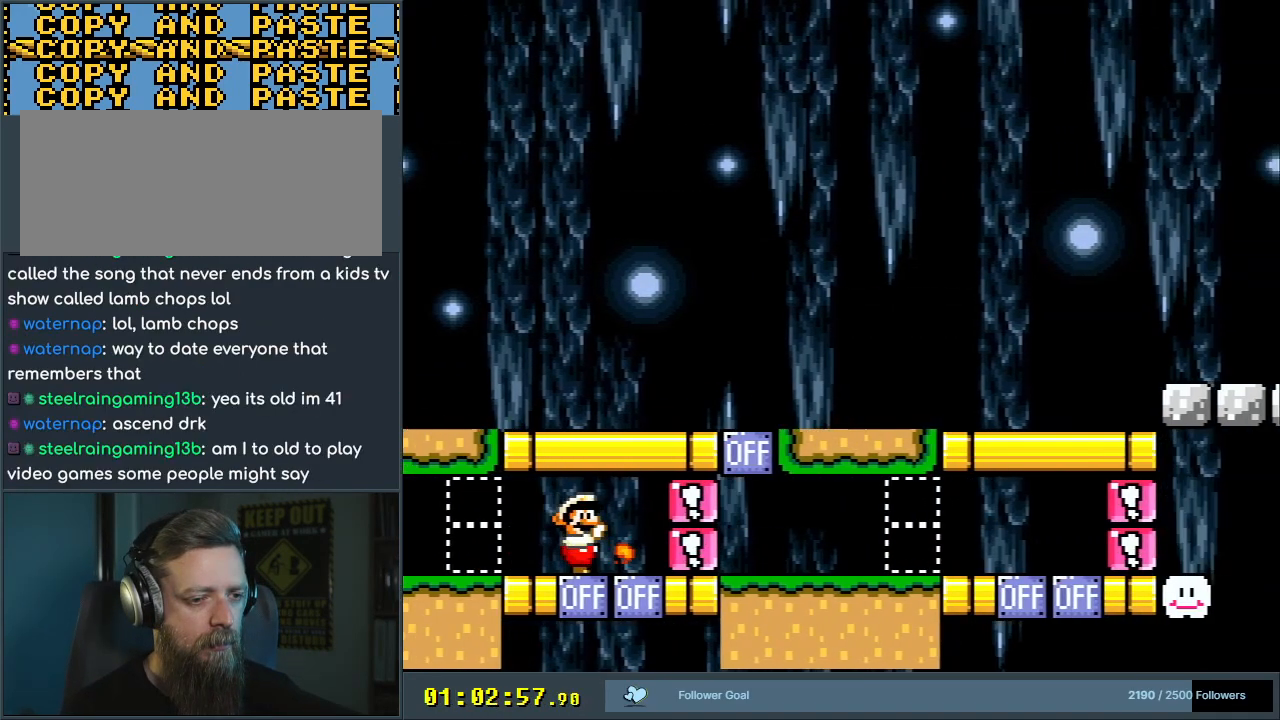
{"buttons": ["Y"], "events": [[83, "X", "up"], [283, "B", "down"], [500, "B", "up"]]}
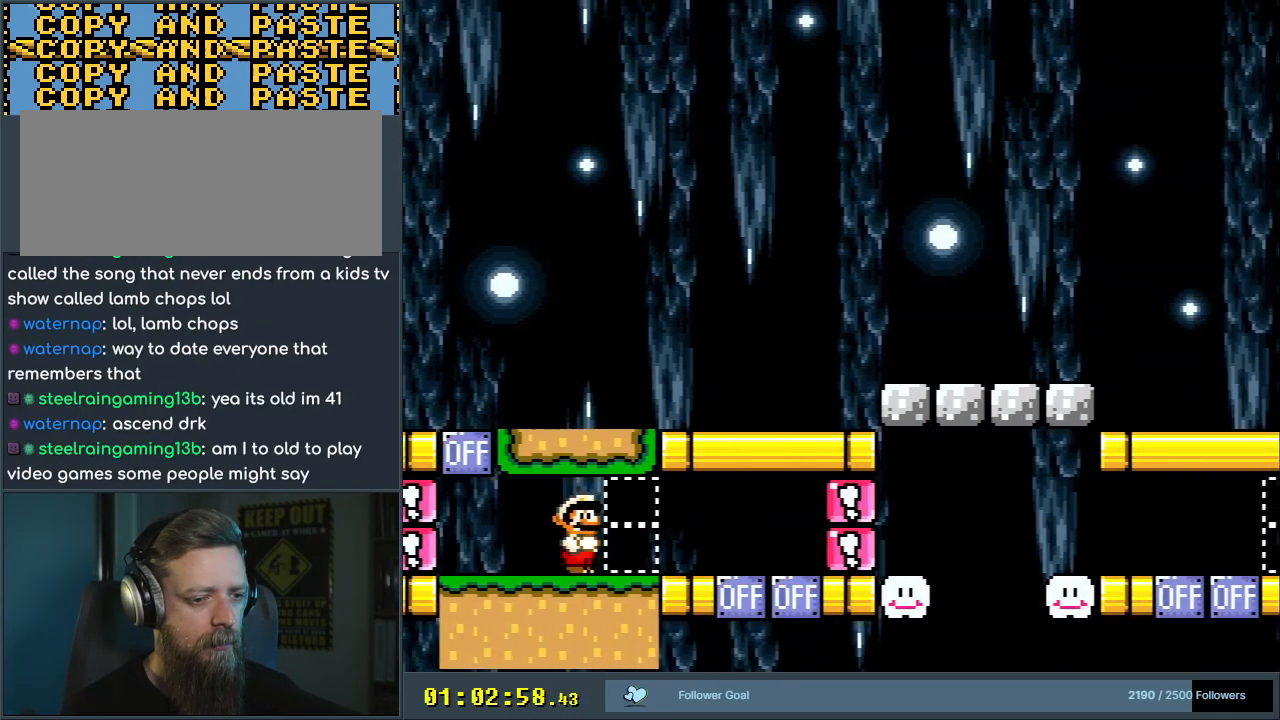
{"buttons": ["Y"], "events": [[233, "X", "down"], [417, "X", "up"]]}
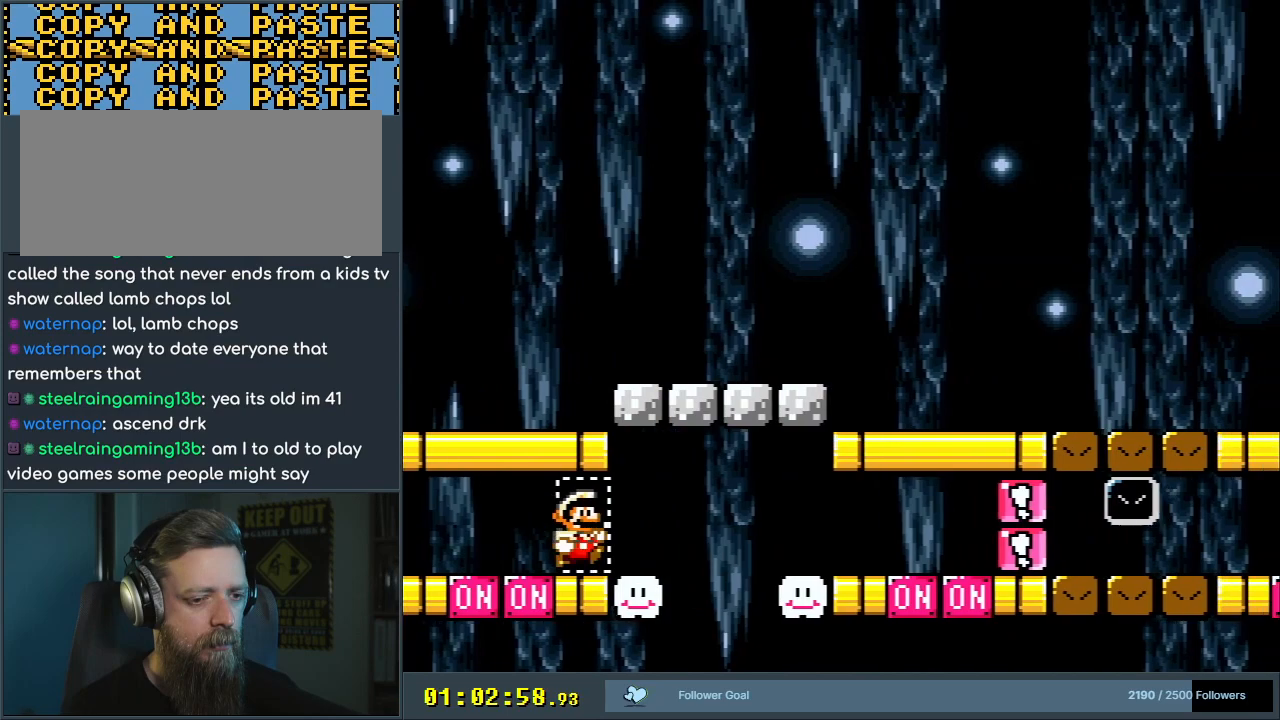
{"buttons": ["Y"], "events": [[150, "B", "down"], [317, "B", "up"]]}
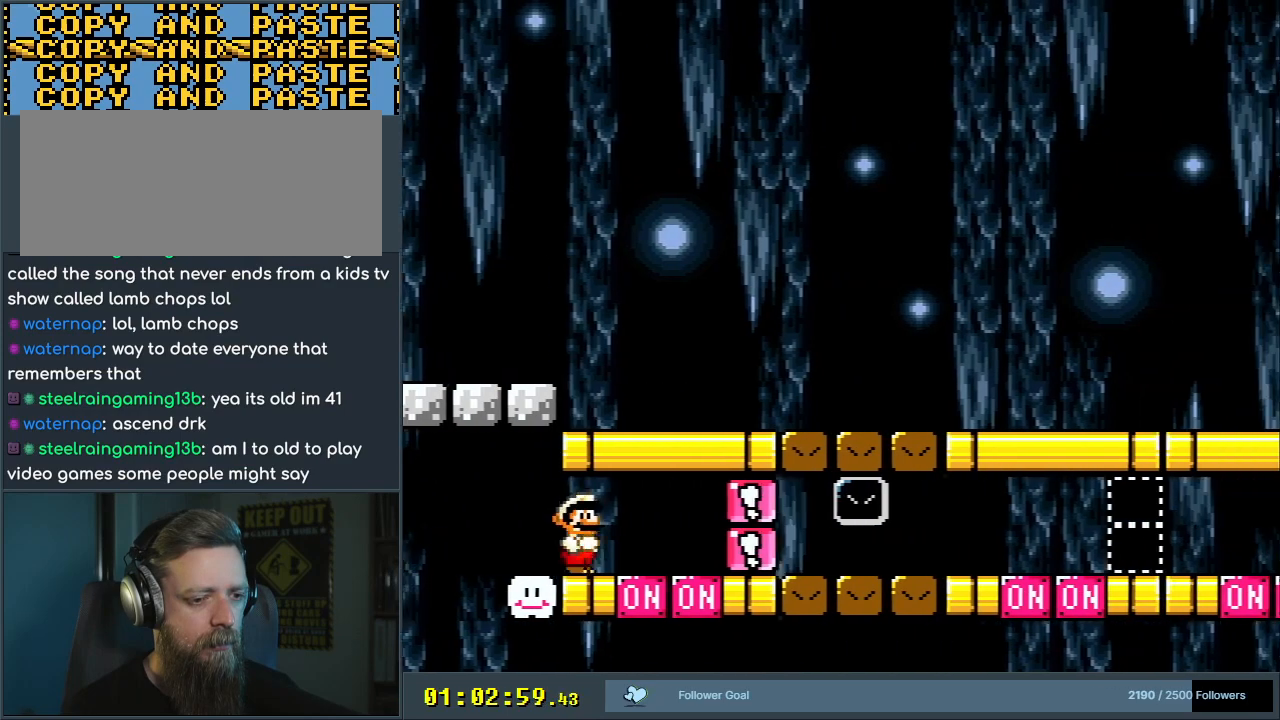
{"buttons": ["Y", "DPAD_DOWN"], "events": [[100, "X", "down"], [233, "X", "up"], [367, "DPAD_DOWN", "down"]]}
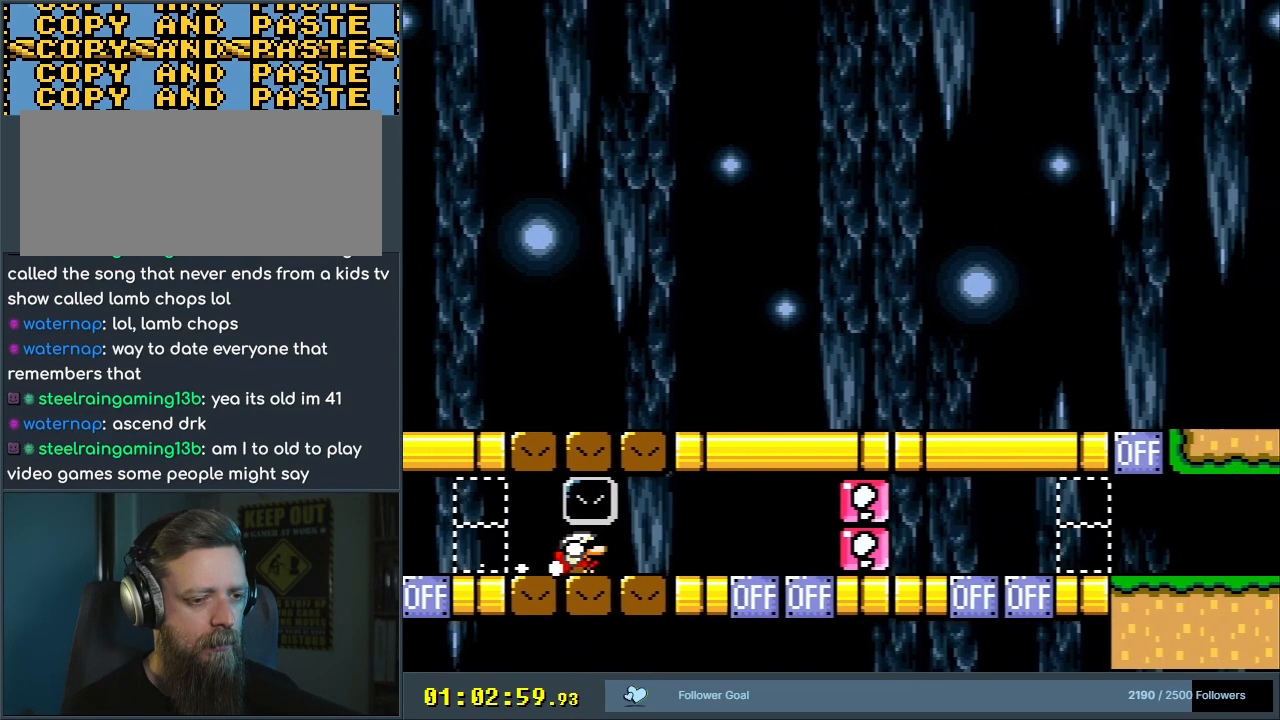
{"buttons": ["Y", "DPAD_DOWN"], "events": [[267, "DPAD_DOWN", "up"], [300, "X", "down"], [417, "DPAD_DOWN", "down"], [417, "X", "up"]]}
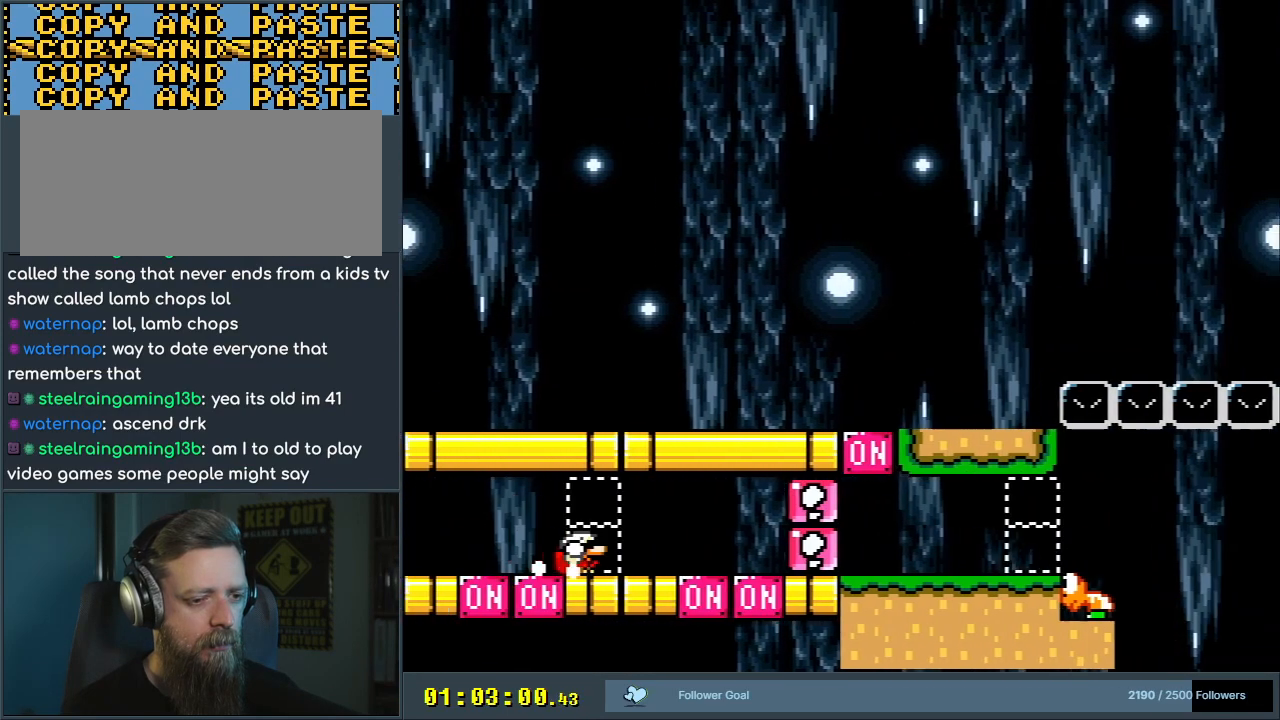
{"buttons": ["Y", "DPAD_DOWN"], "events": [[167, "DPAD_DOWN", "up"], [200, "X", "down"], [233, "DPAD_DOWN", "down"], [300, "X", "up"]]}
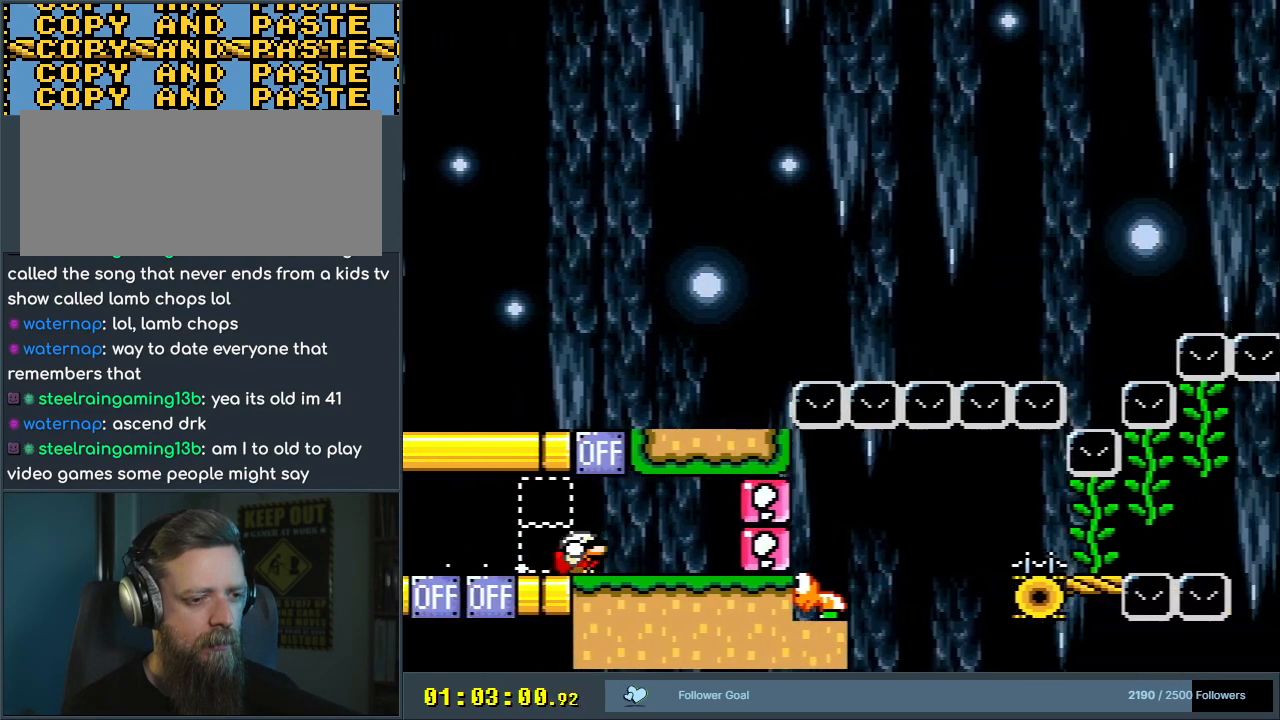
{"buttons": ["Y"], "events": [[50, "B", "down"], [83, "DPAD_DOWN", "up"], [250, "B", "up"]]}